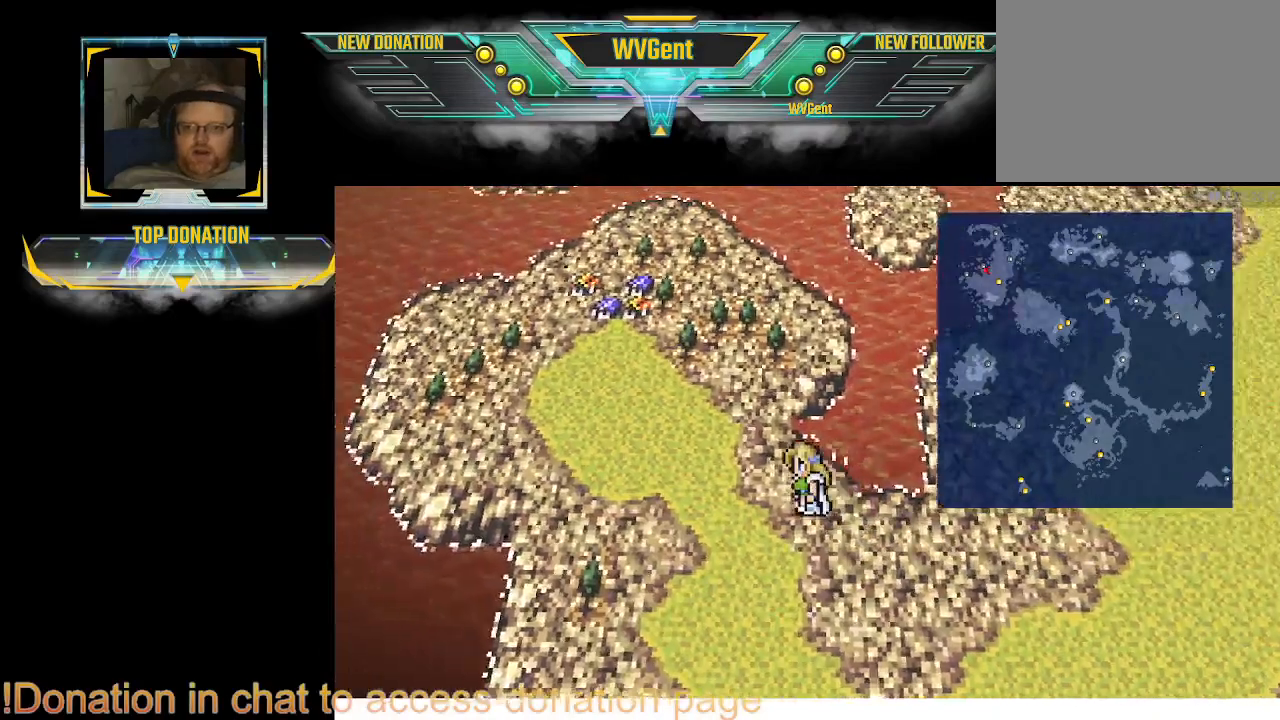
Gameplay with a controller (PlayStation layout); each line is a JSON object with the inputs held at the frame after it. "events" lists button and stick changes between this image and that frame as [ms after this image, input, new state], when the widget could be followed in between. Not read: L3 R3.
{"buttons": [], "left_stick": "up-left", "right_stick": "center", "events": []}
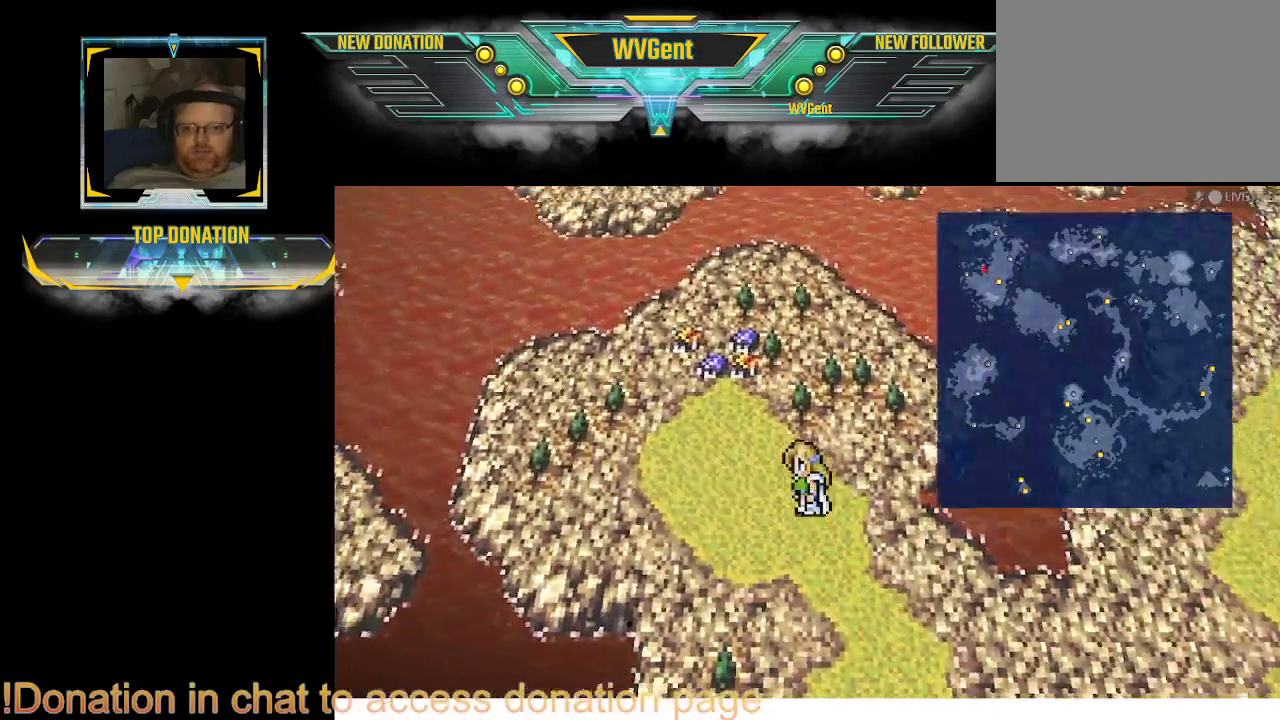
{"buttons": [], "left_stick": "up", "right_stick": "center", "events": [[233, "left_stick", "up"]]}
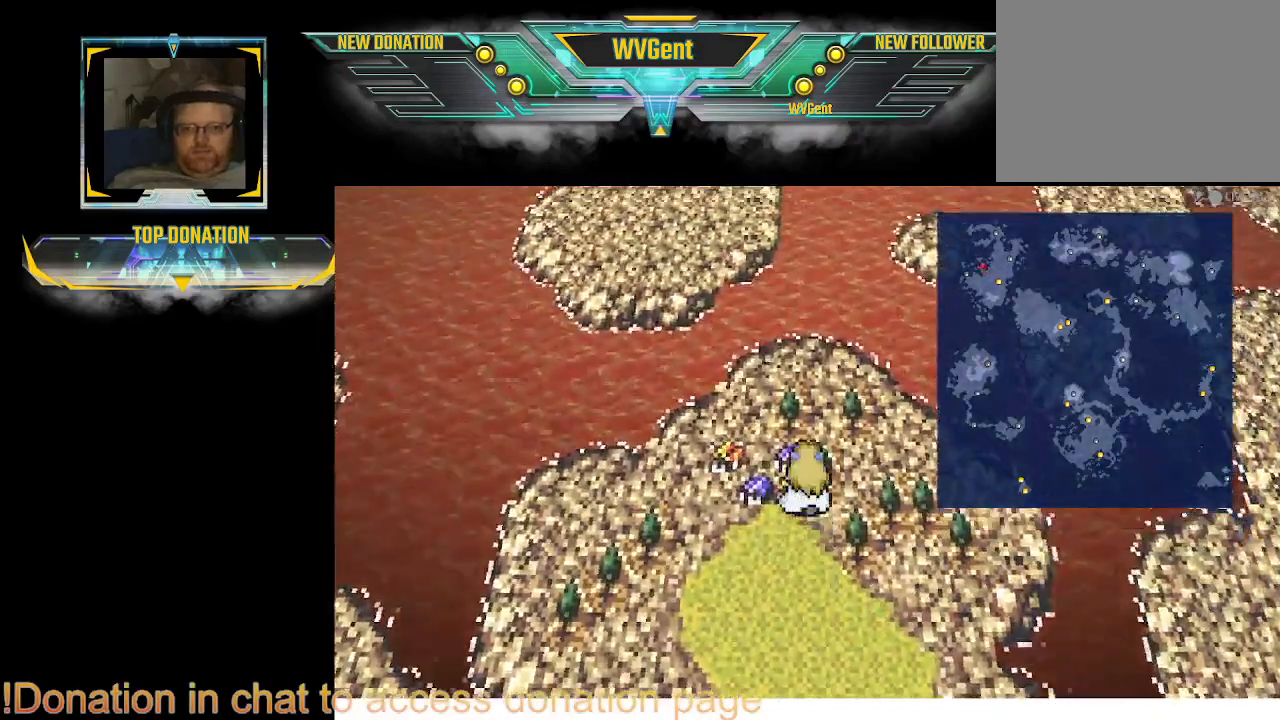
{"buttons": [], "left_stick": "center", "right_stick": "center", "events": [[100, "left_stick", "center"]]}
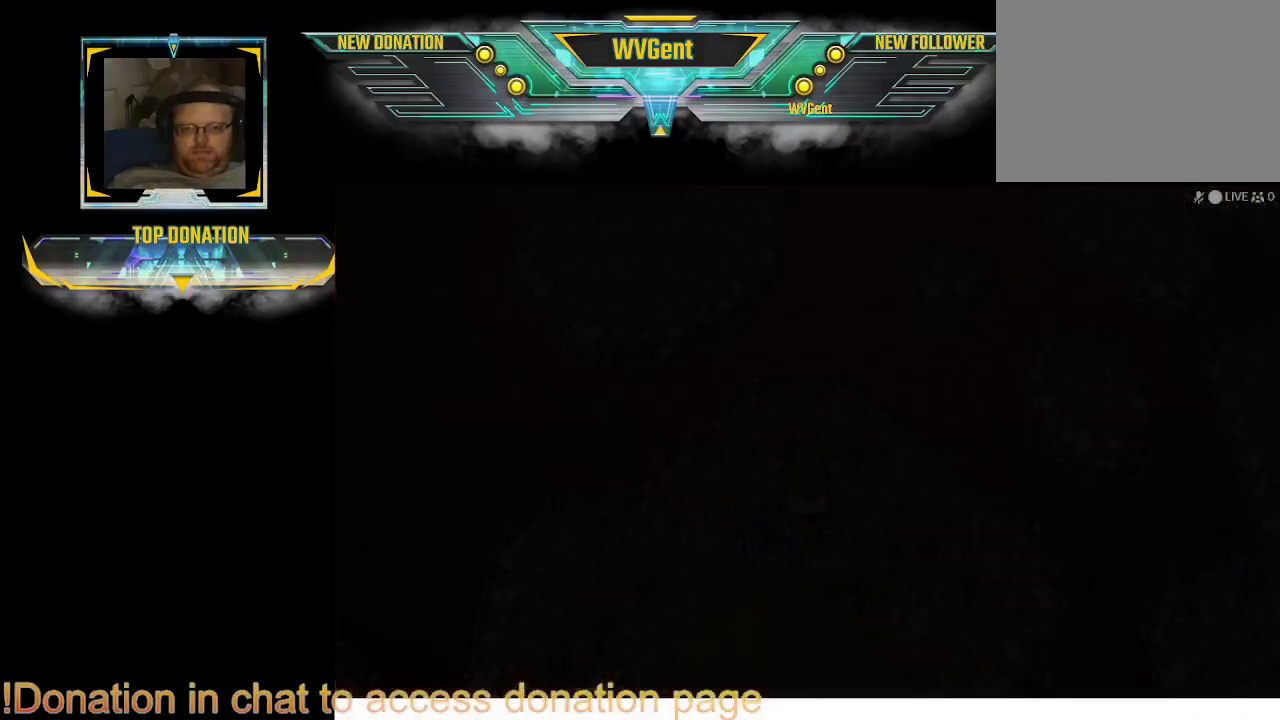
{"buttons": [], "left_stick": "center", "right_stick": "center", "events": []}
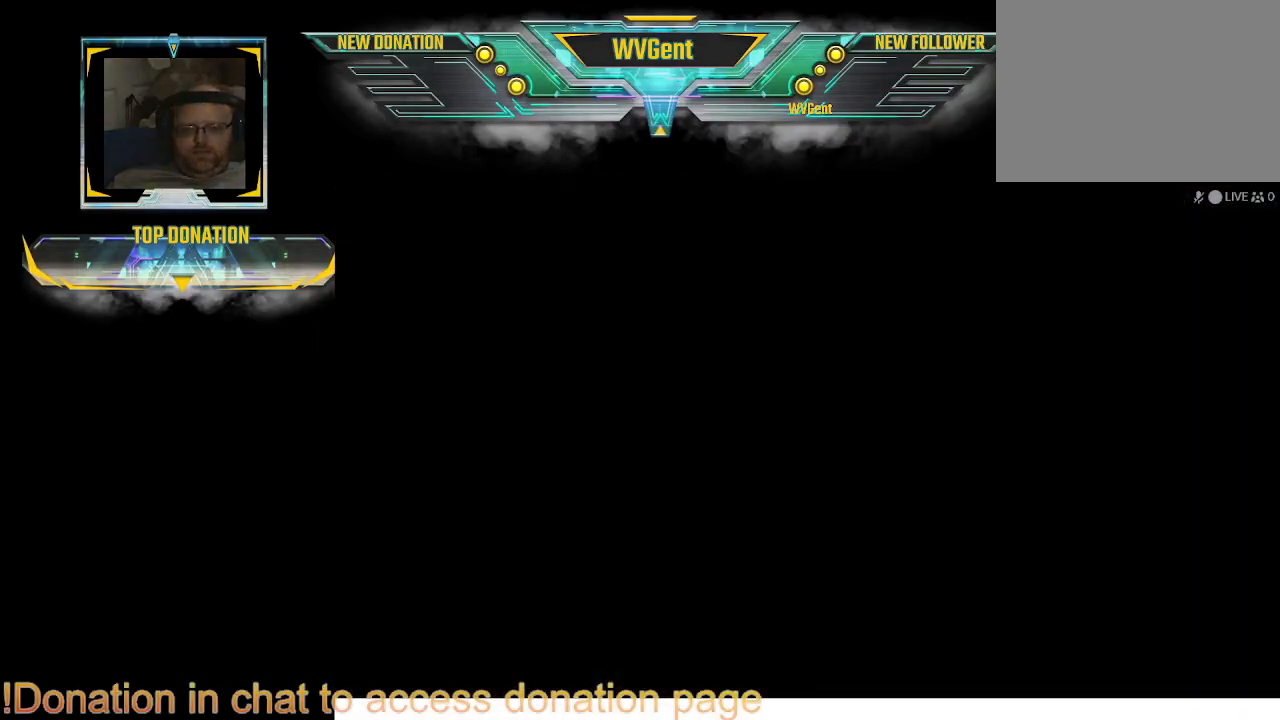
{"buttons": [], "left_stick": "center", "right_stick": "center", "events": []}
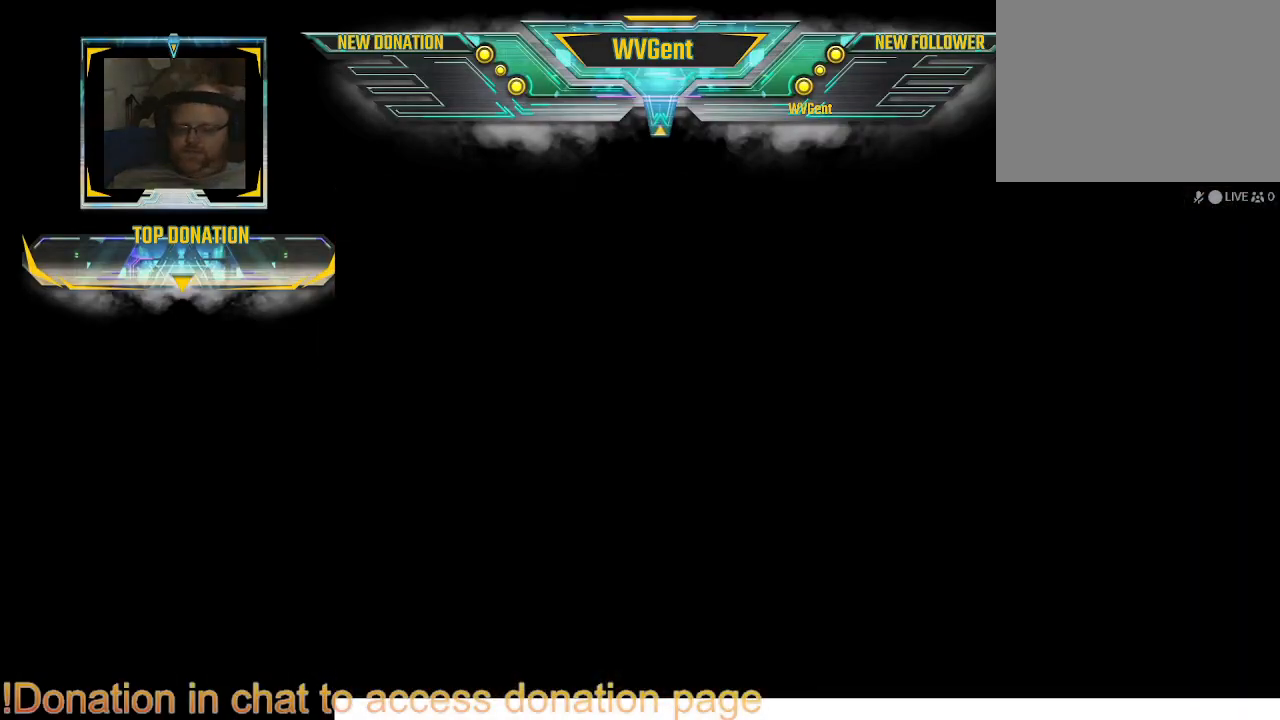
{"buttons": [], "left_stick": "center", "right_stick": "center", "events": []}
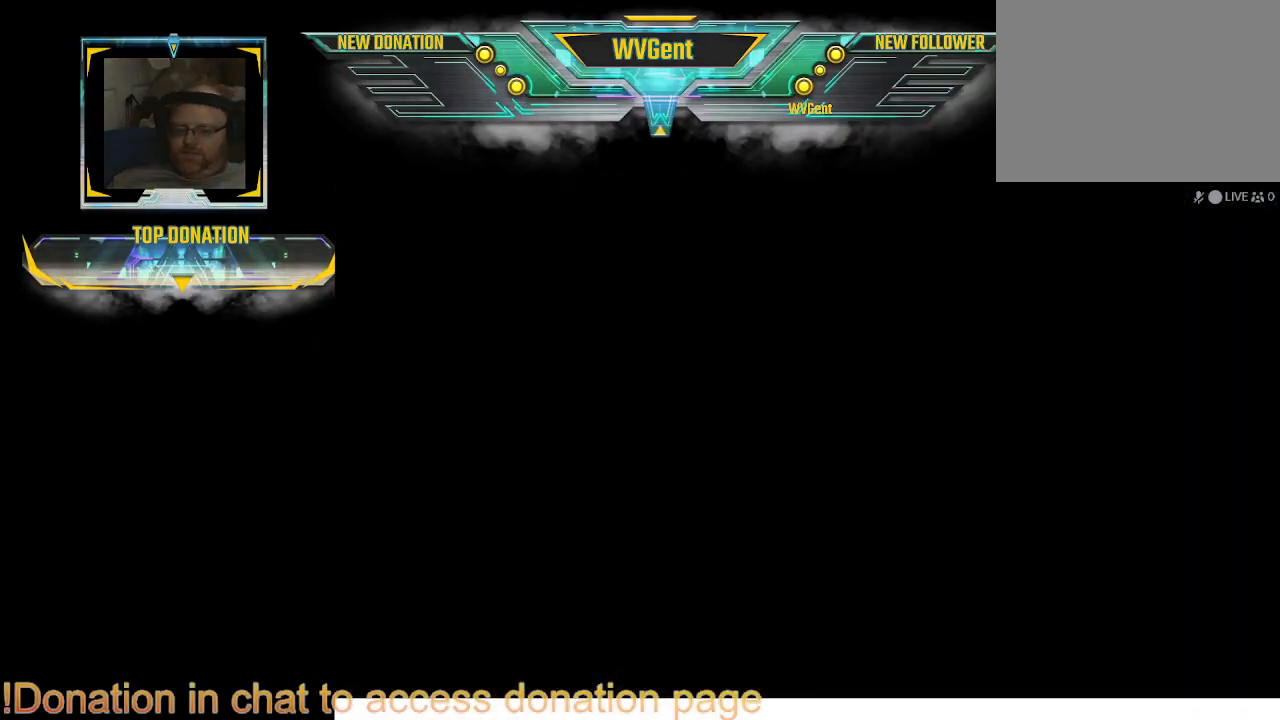
{"buttons": [], "left_stick": "center", "right_stick": "center", "events": []}
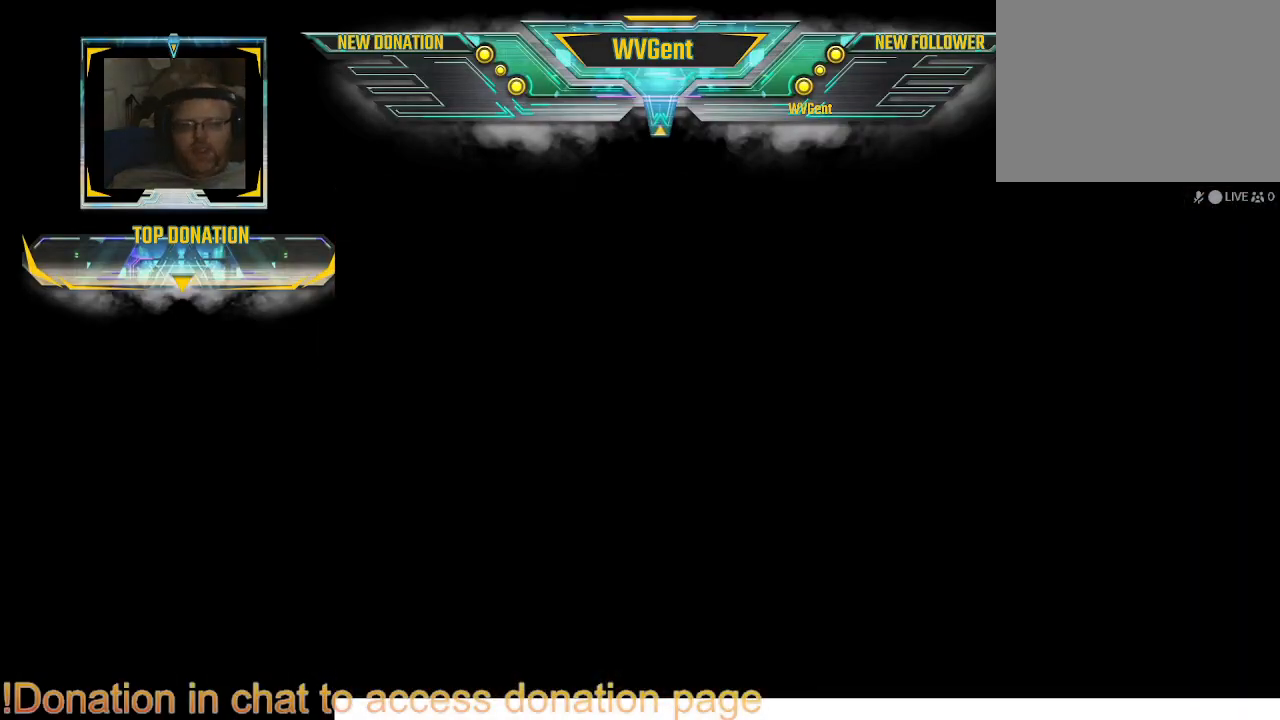
{"buttons": [], "left_stick": "center", "right_stick": "center", "events": []}
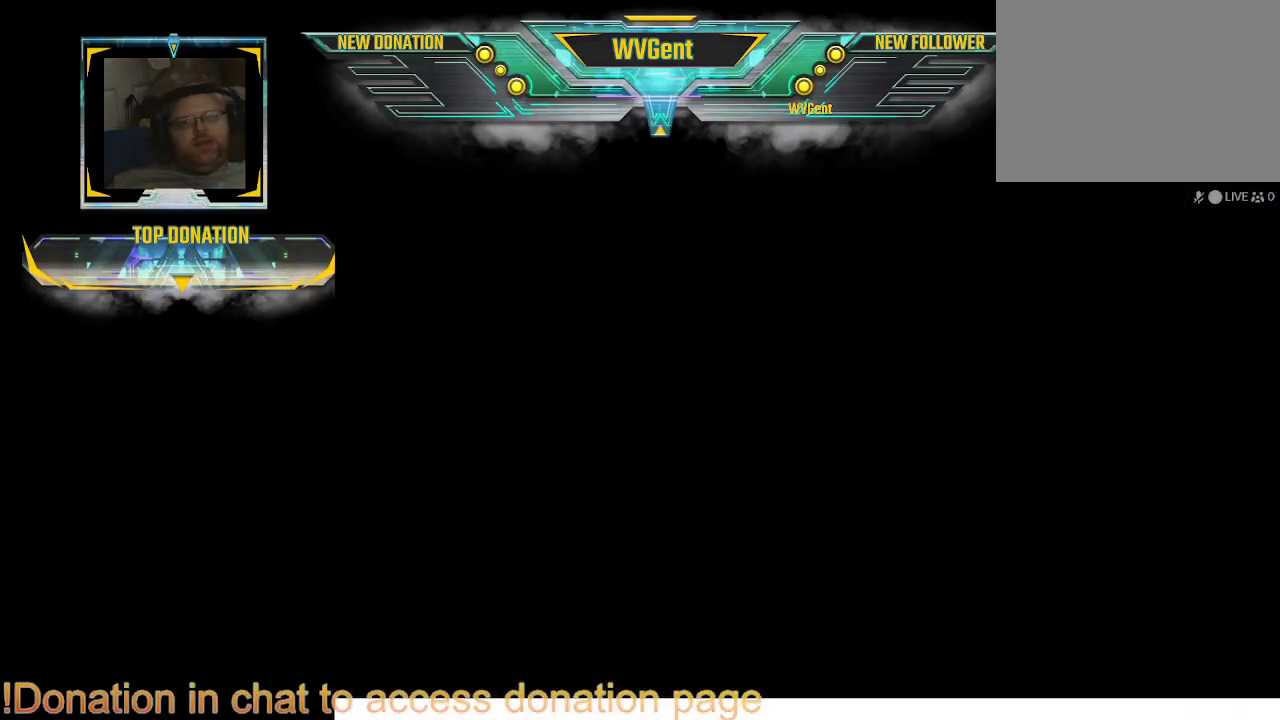
{"buttons": [], "left_stick": "center", "right_stick": "center", "events": []}
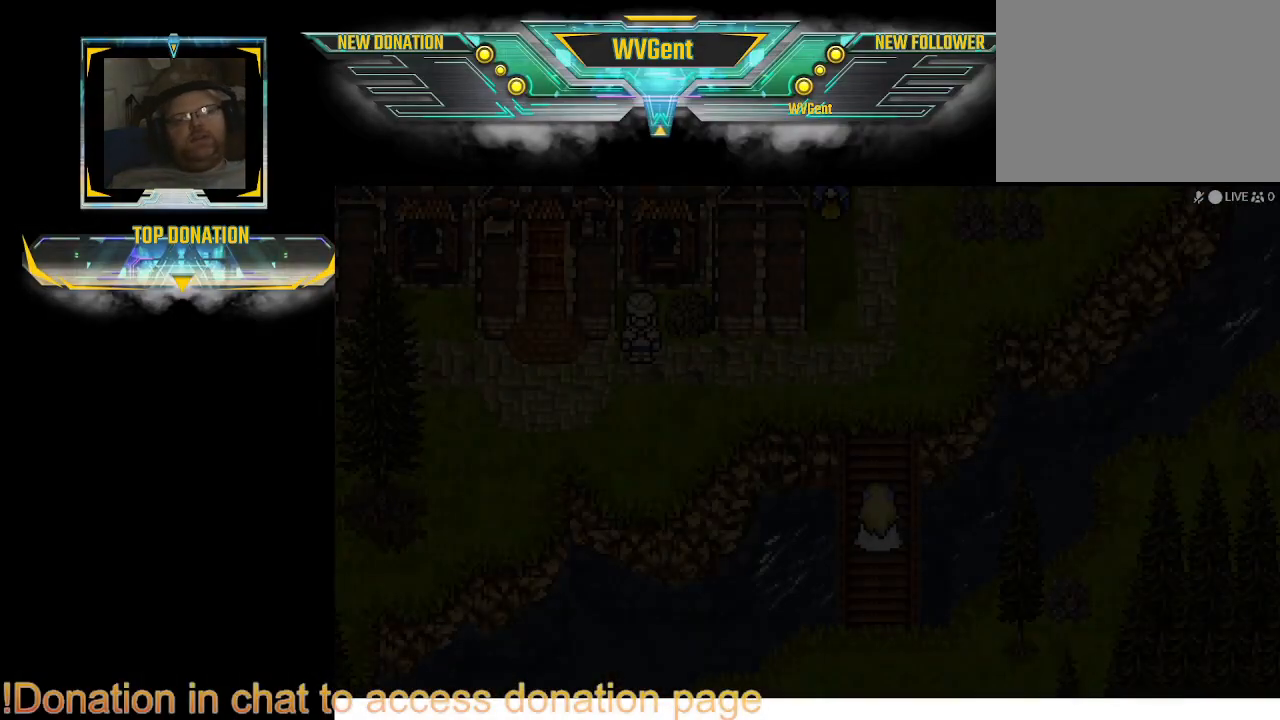
{"buttons": [], "left_stick": "center", "right_stick": "center", "events": []}
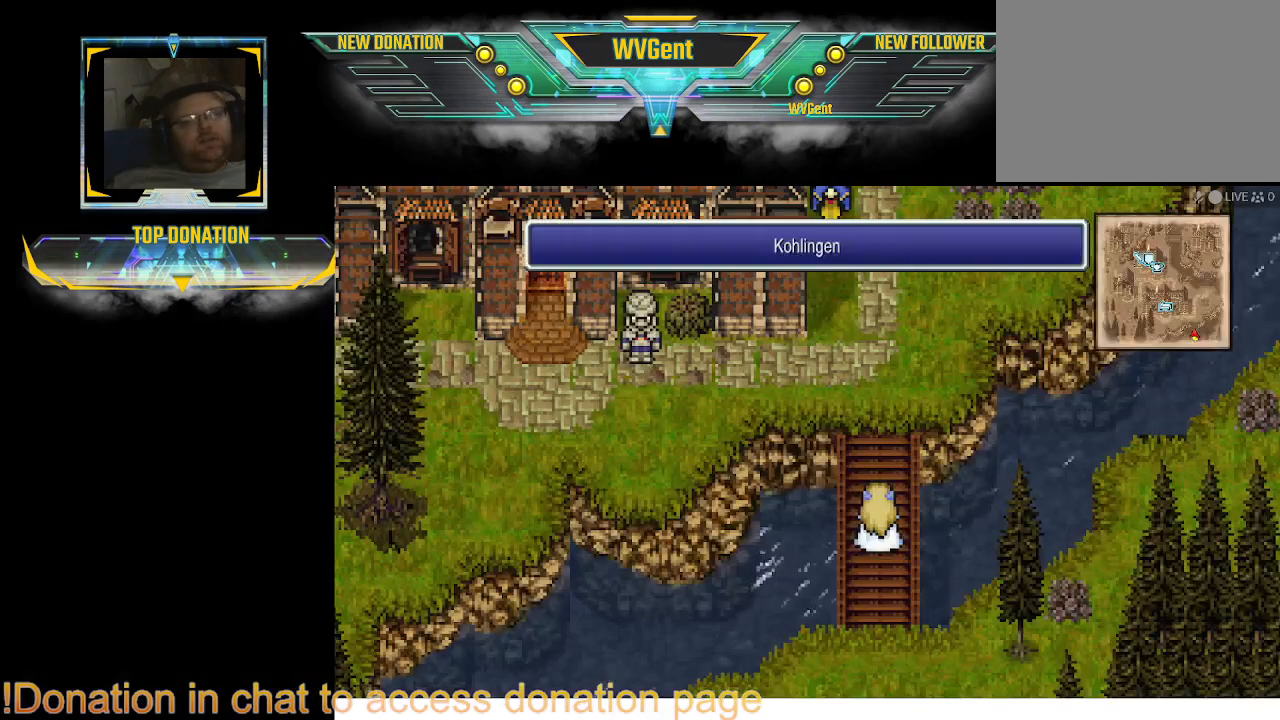
{"buttons": [], "left_stick": "up", "right_stick": "center", "events": [[467, "left_stick", "up"]]}
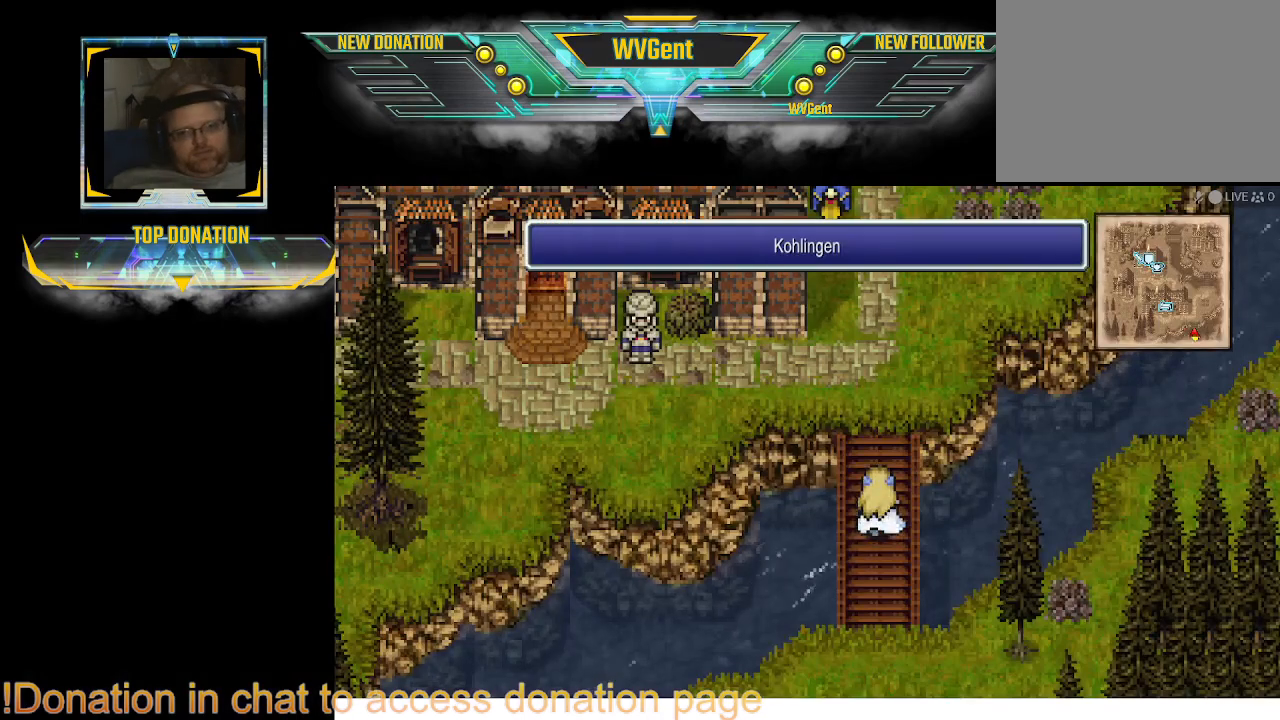
{"buttons": [], "left_stick": "center", "right_stick": "center", "events": [[467, "left_stick", "center"]]}
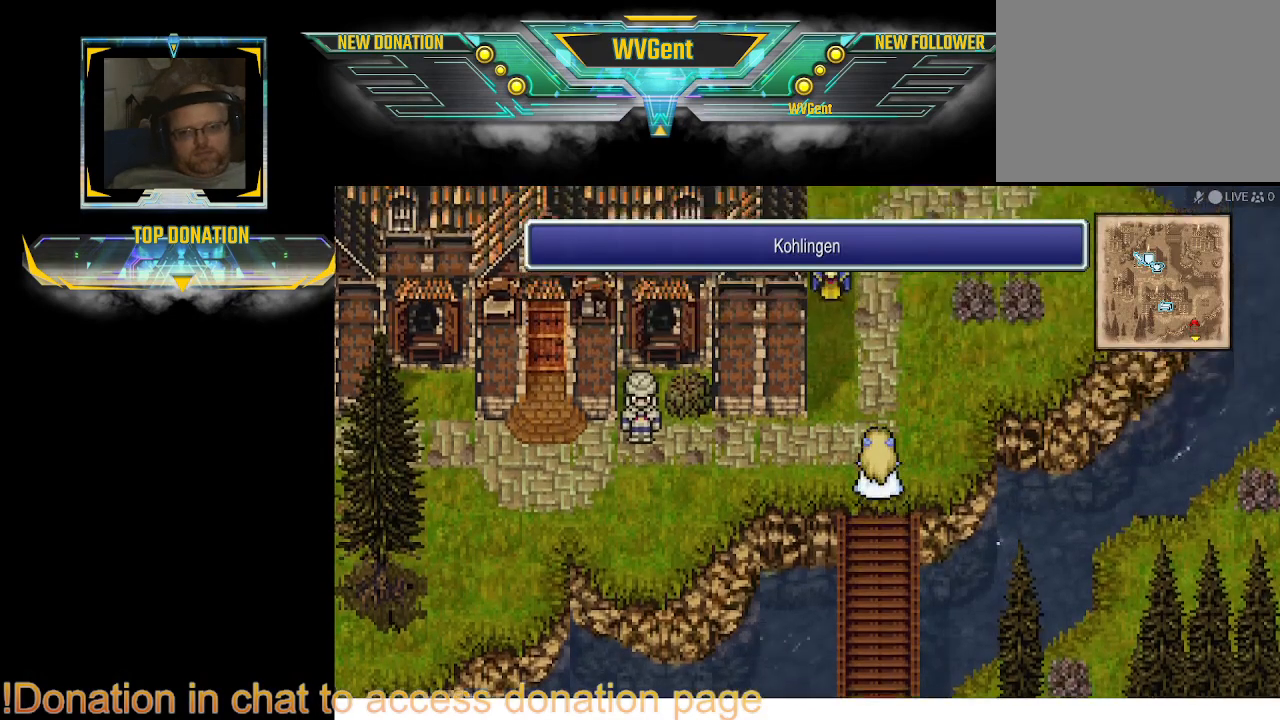
{"buttons": [], "left_stick": "left", "right_stick": "center", "events": [[500, "left_stick", "left"]]}
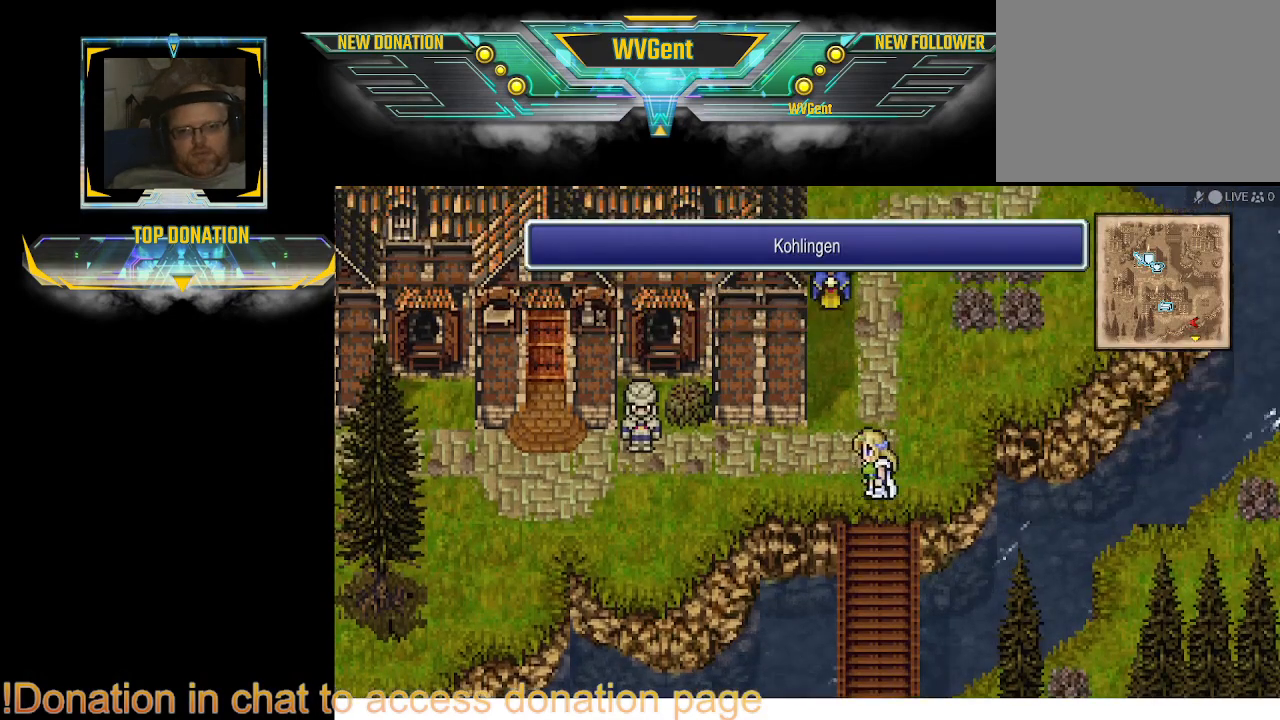
{"buttons": [], "left_stick": "up", "right_stick": "center", "events": [[133, "left_stick", "up"]]}
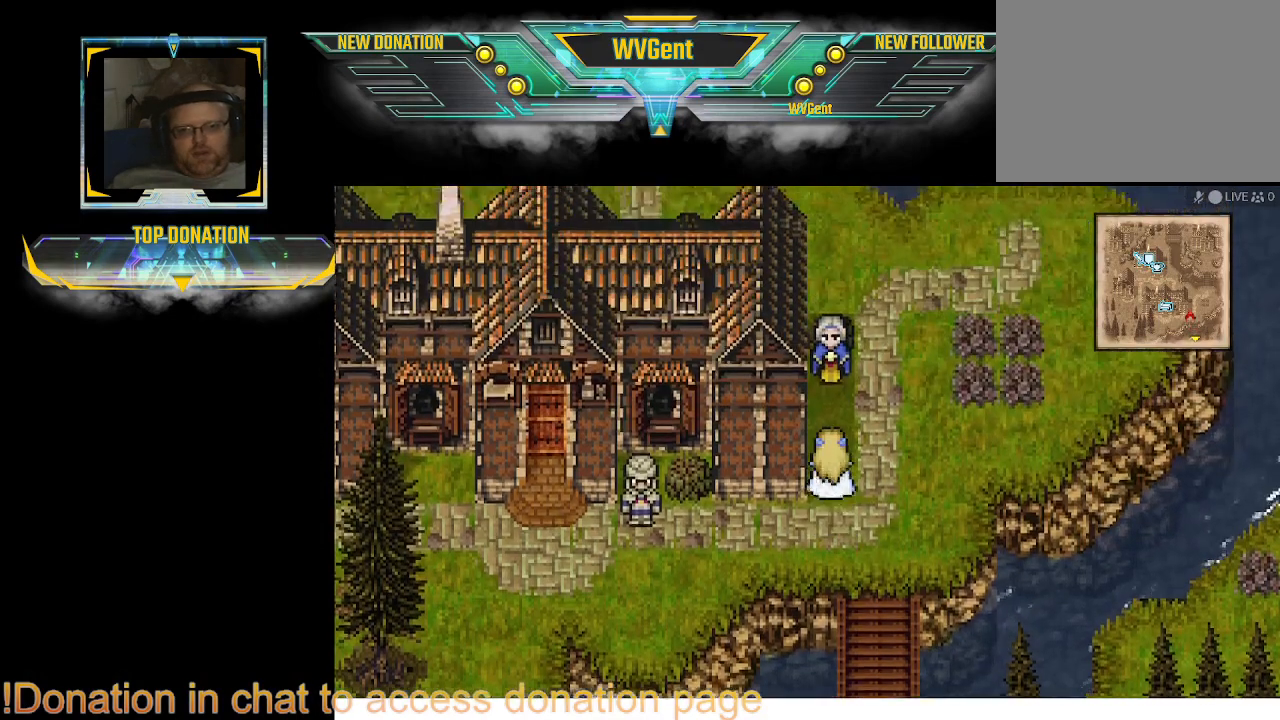
{"buttons": ["CROSS"], "left_stick": "center", "right_stick": "center", "events": [[400, "CROSS", "down"], [400, "left_stick", "center"]]}
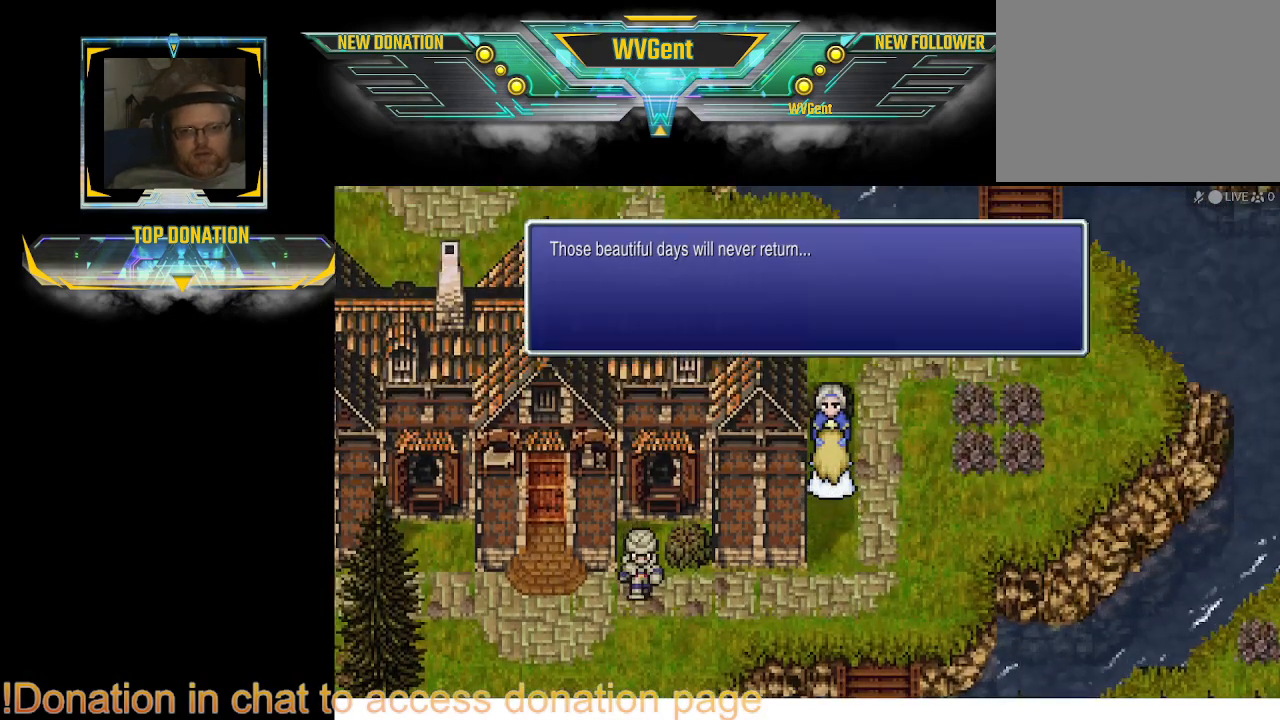
{"buttons": [], "left_stick": "center", "right_stick": "center", "events": [[67, "CROSS", "up"]]}
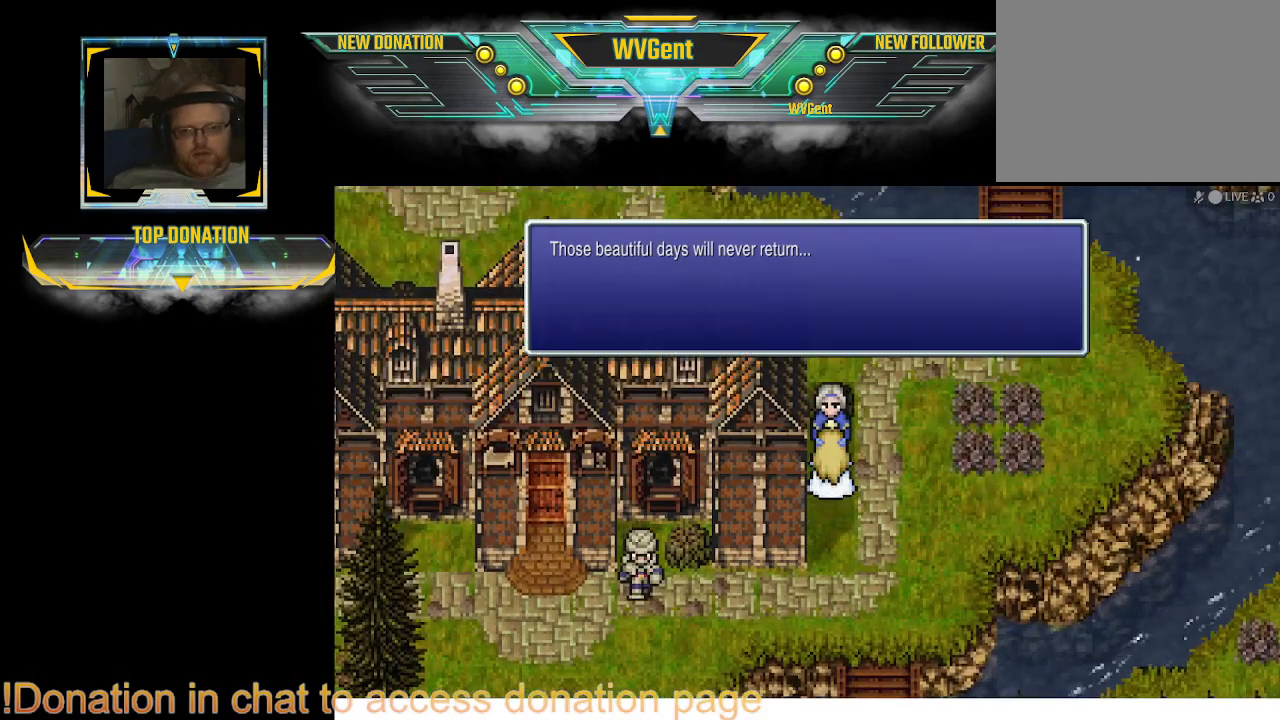
{"buttons": [], "left_stick": "center", "right_stick": "center", "events": []}
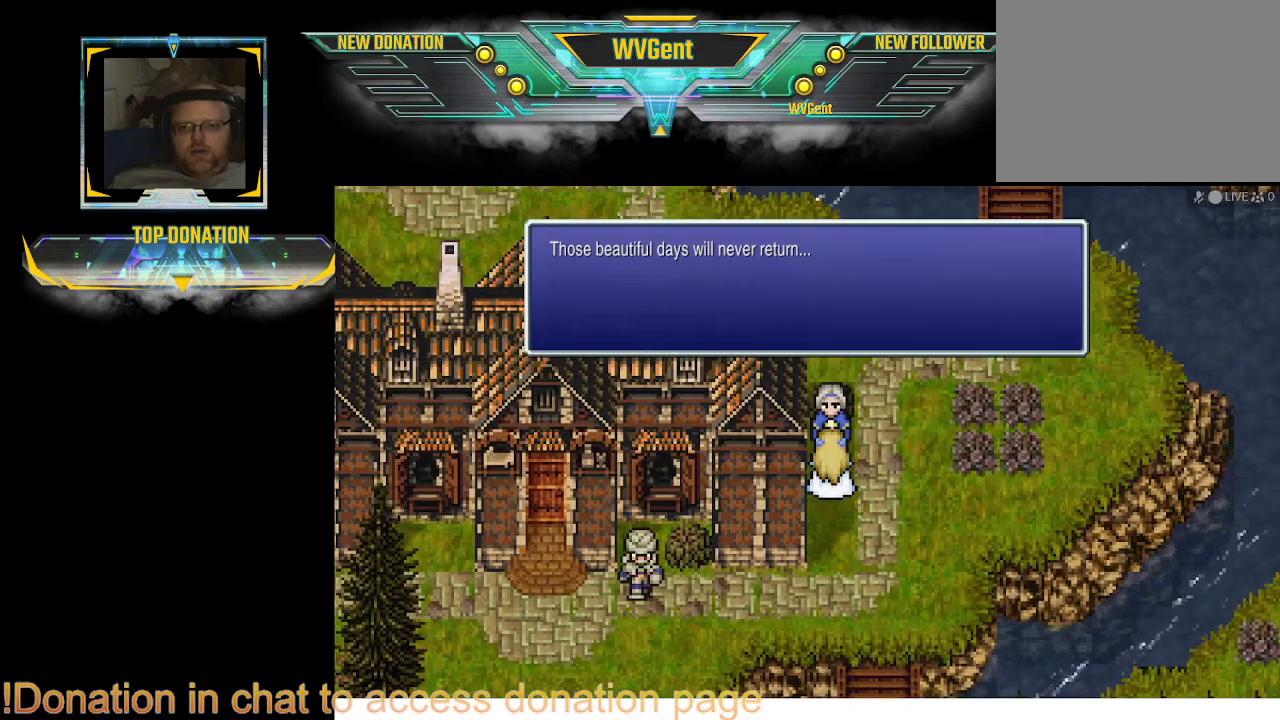
{"buttons": [], "left_stick": "center", "right_stick": "center", "events": []}
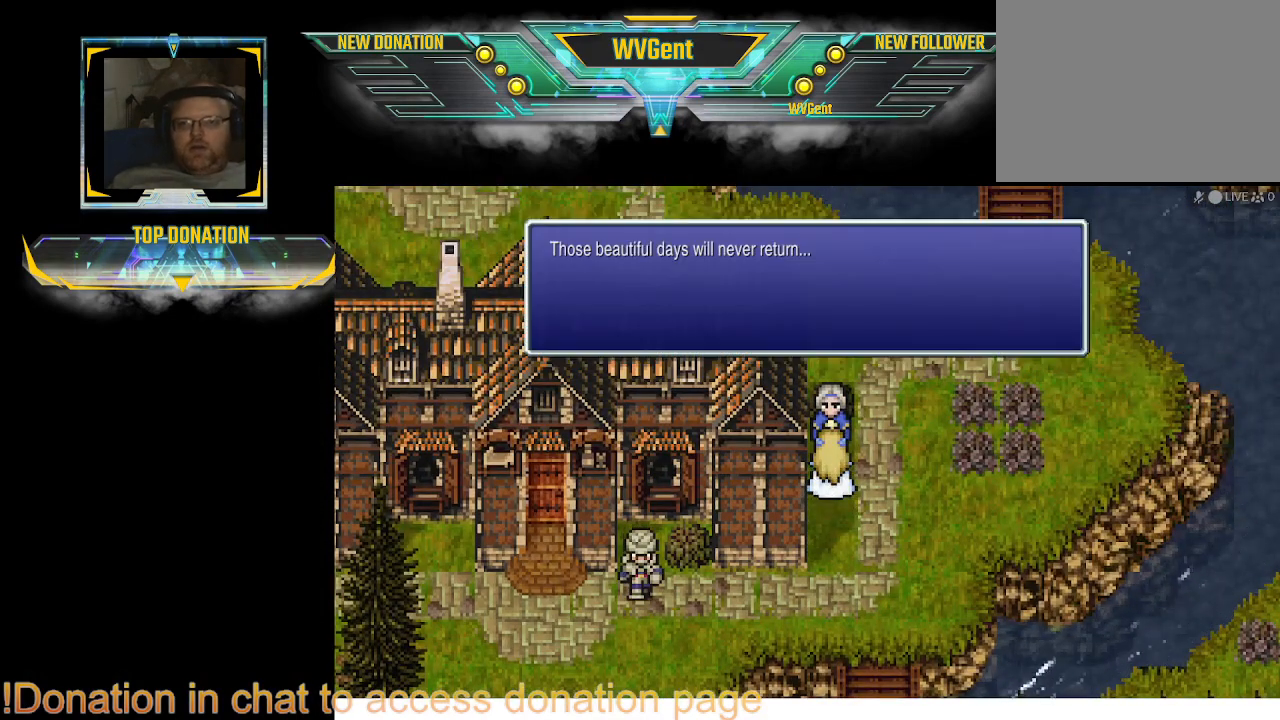
{"buttons": [], "left_stick": "down", "right_stick": "center", "events": [[200, "CROSS", "down"], [300, "CROSS", "up"], [500, "left_stick", "down"]]}
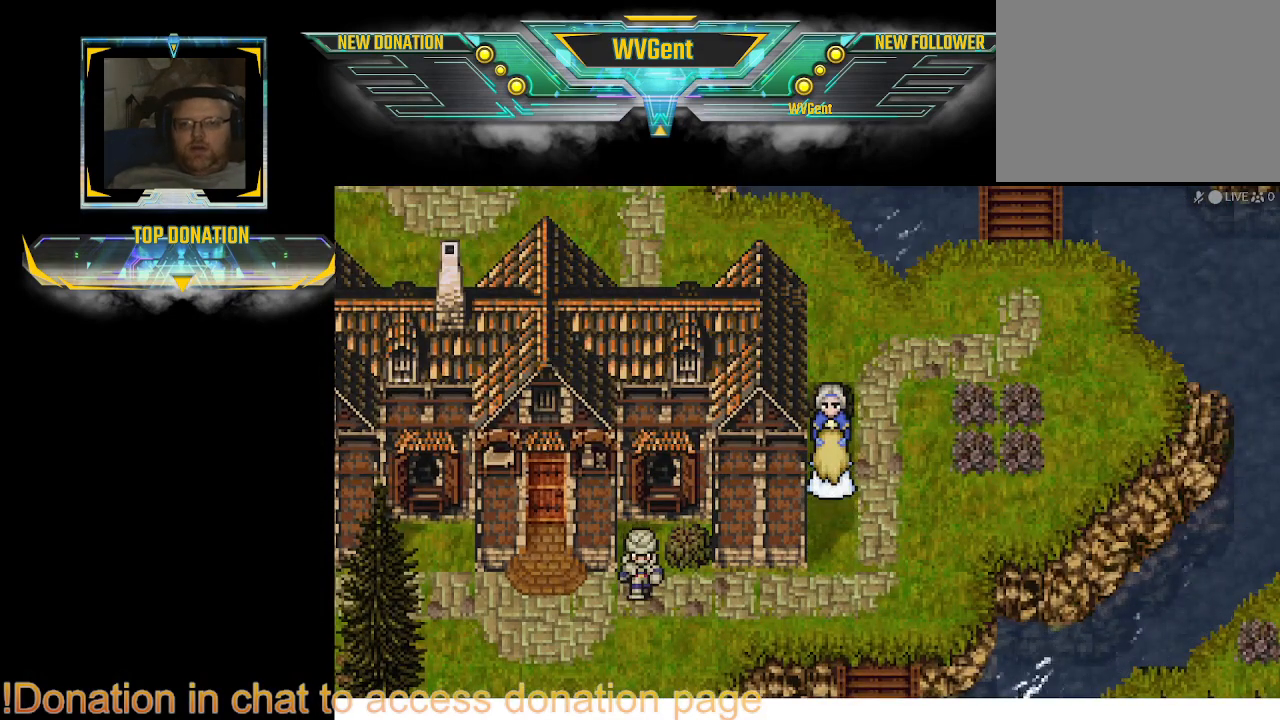
{"buttons": [], "left_stick": "down", "right_stick": "center", "events": [[267, "left_stick", "down-left"], [467, "left_stick", "down"]]}
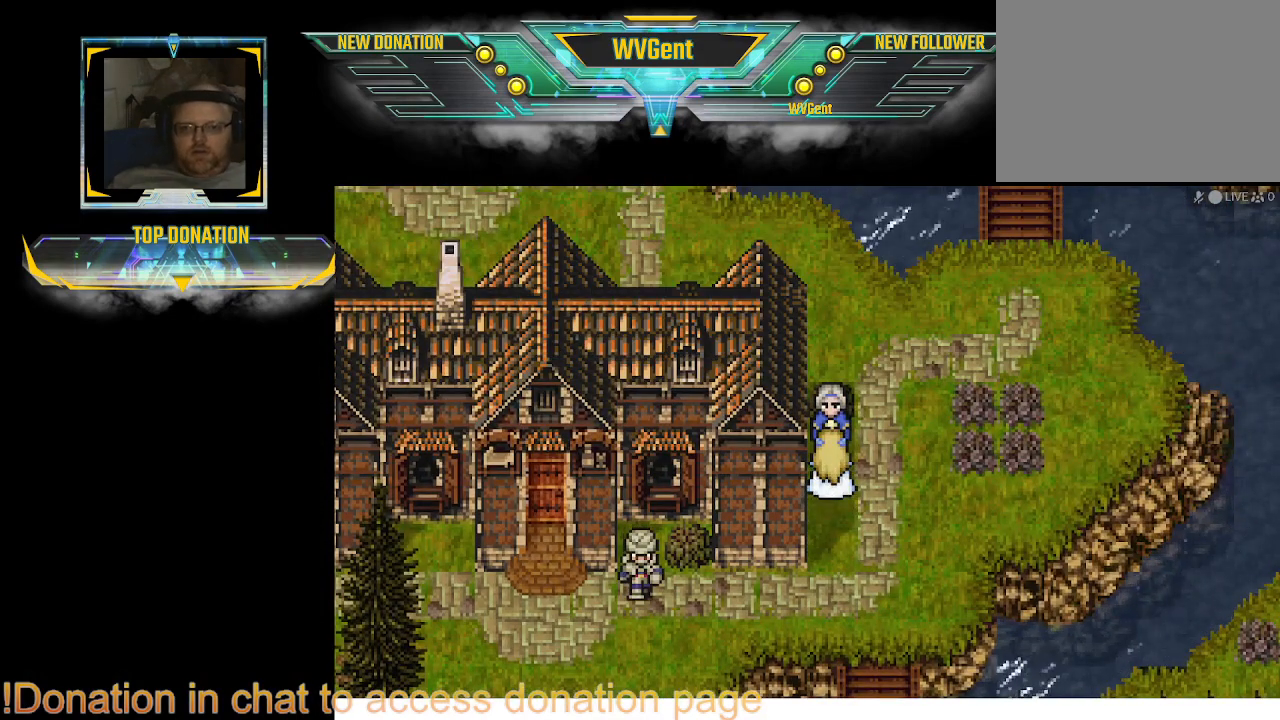
{"buttons": [], "left_stick": "center", "right_stick": "center", "events": [[167, "left_stick", "center"]]}
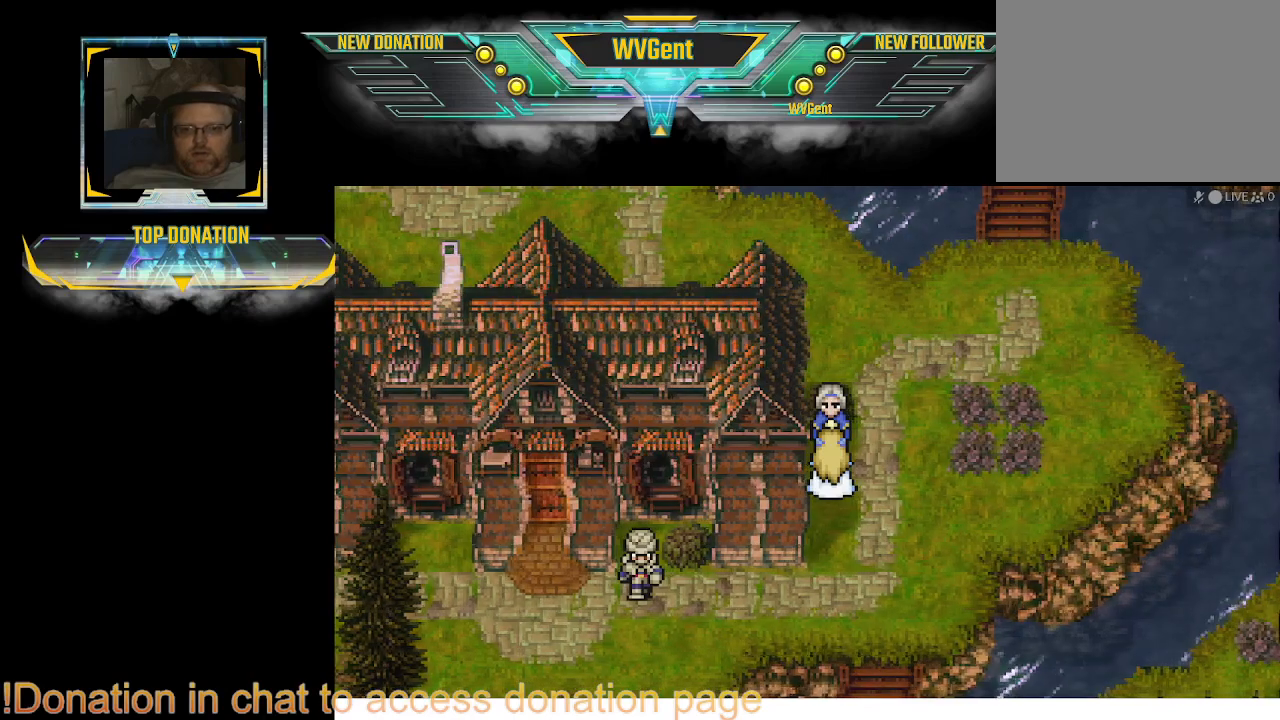
{"buttons": [], "left_stick": "center", "right_stick": "center", "events": [[33, "left_stick", "right"], [233, "left_stick", "center"]]}